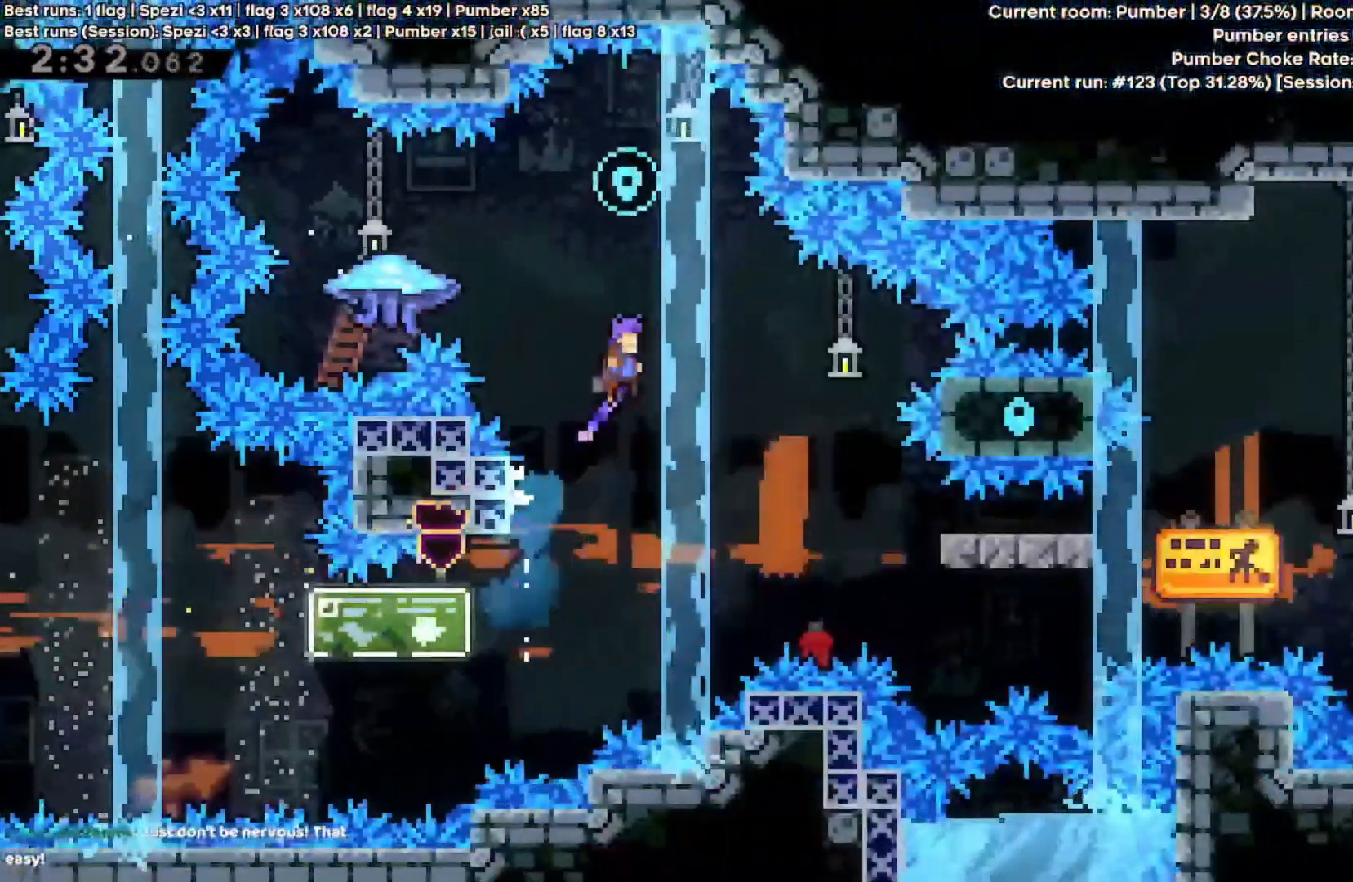
Gameplay with keyboard; each line is a JSON object with the keys held at the frame after it. "events" lists presses ("down") and releases ("up") of "a", "d", "quote", "rbracket", "return", "s", "shift", "space" and "w" between this image and that frame as [ms after this image, input, new state], when the widget could be followed in between. No other keys are recorded. Mouse input is not recorded.
{"keys": ["a", "shift", "space", "w"]}
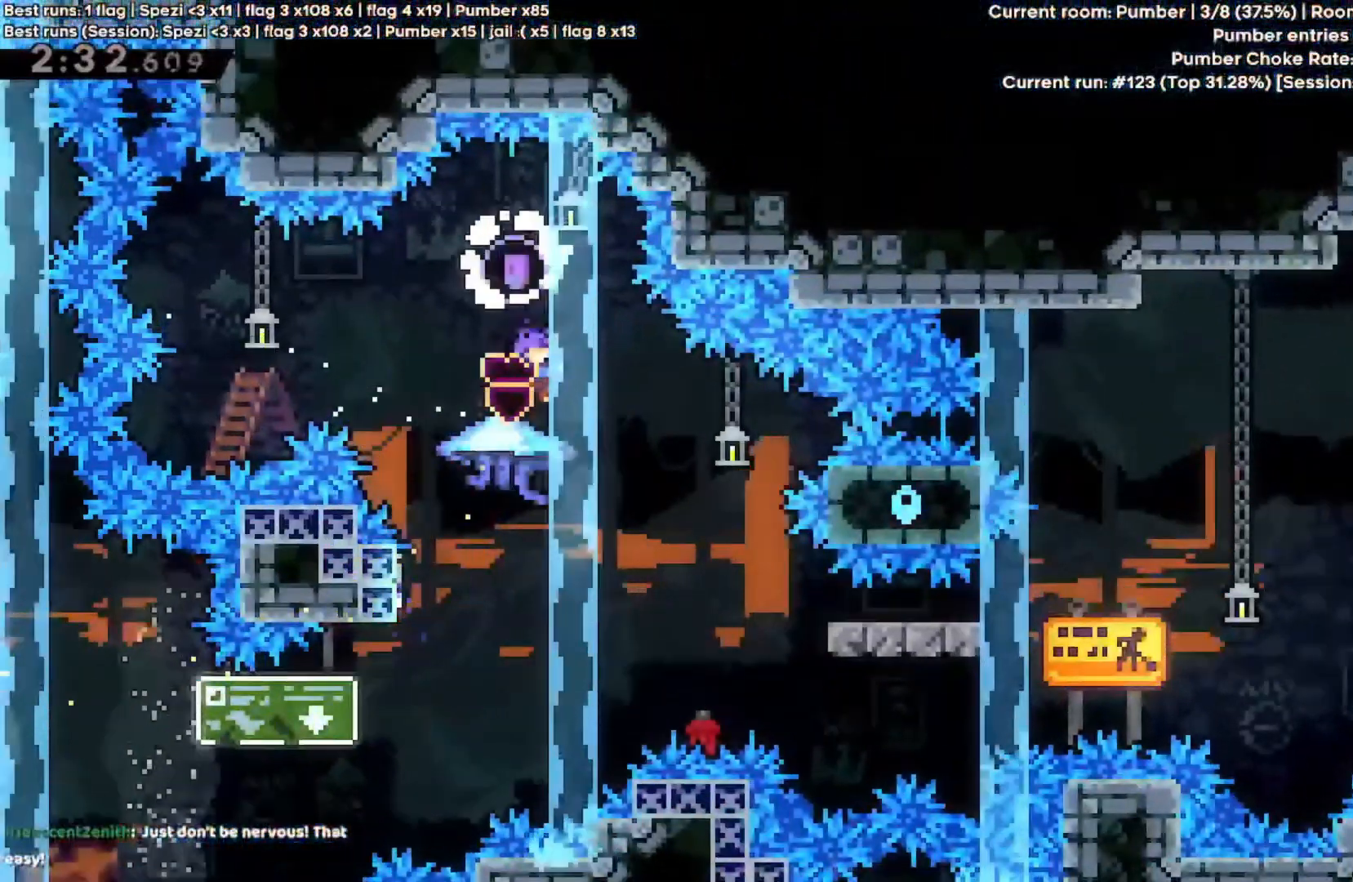
{"keys": ["shift", "space", "w"]}
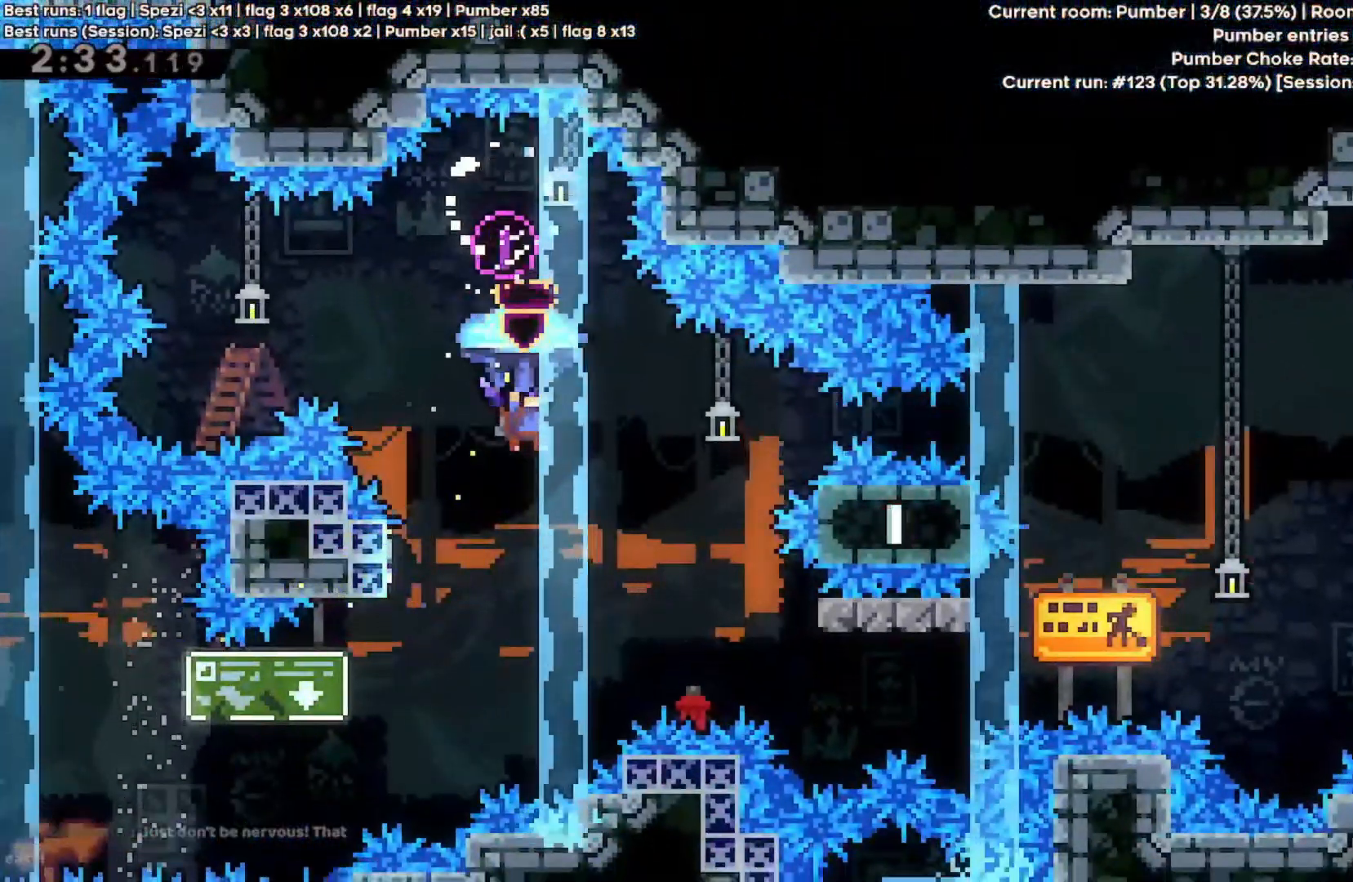
{"keys": ["d", "shift", "space", "w"], "events": [[100, "d", "down"]]}
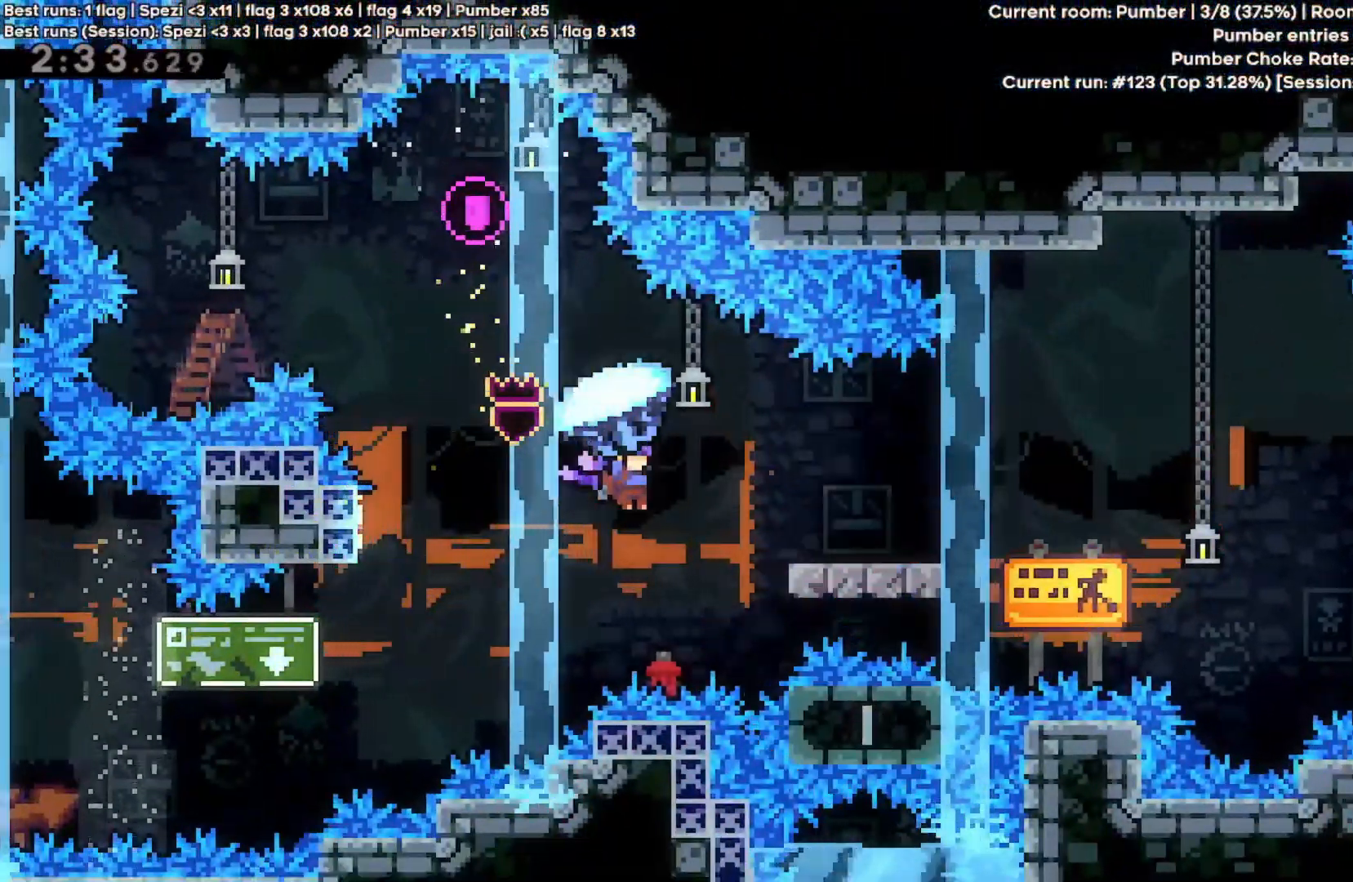
{"keys": [], "events": [[300, "w", "up"], [333, "d", "up"], [333, "shift", "up"], [333, "space", "up"]]}
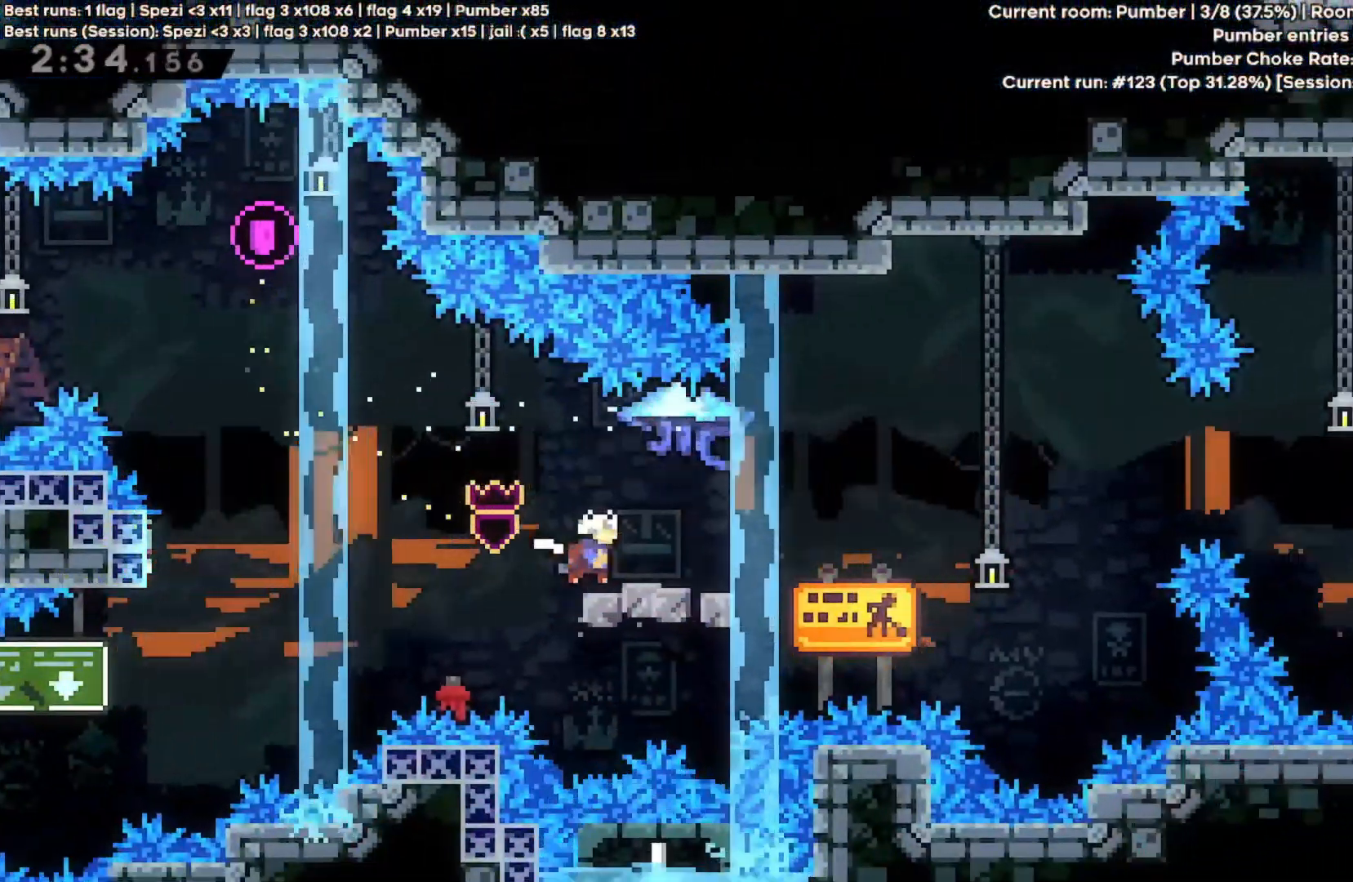
{"keys": ["d", "quote", "s", "shift", "space"], "events": [[300, "d", "down"], [300, "quote", "down"], [300, "s", "down"], [300, "shift", "down"], [500, "space", "down"]]}
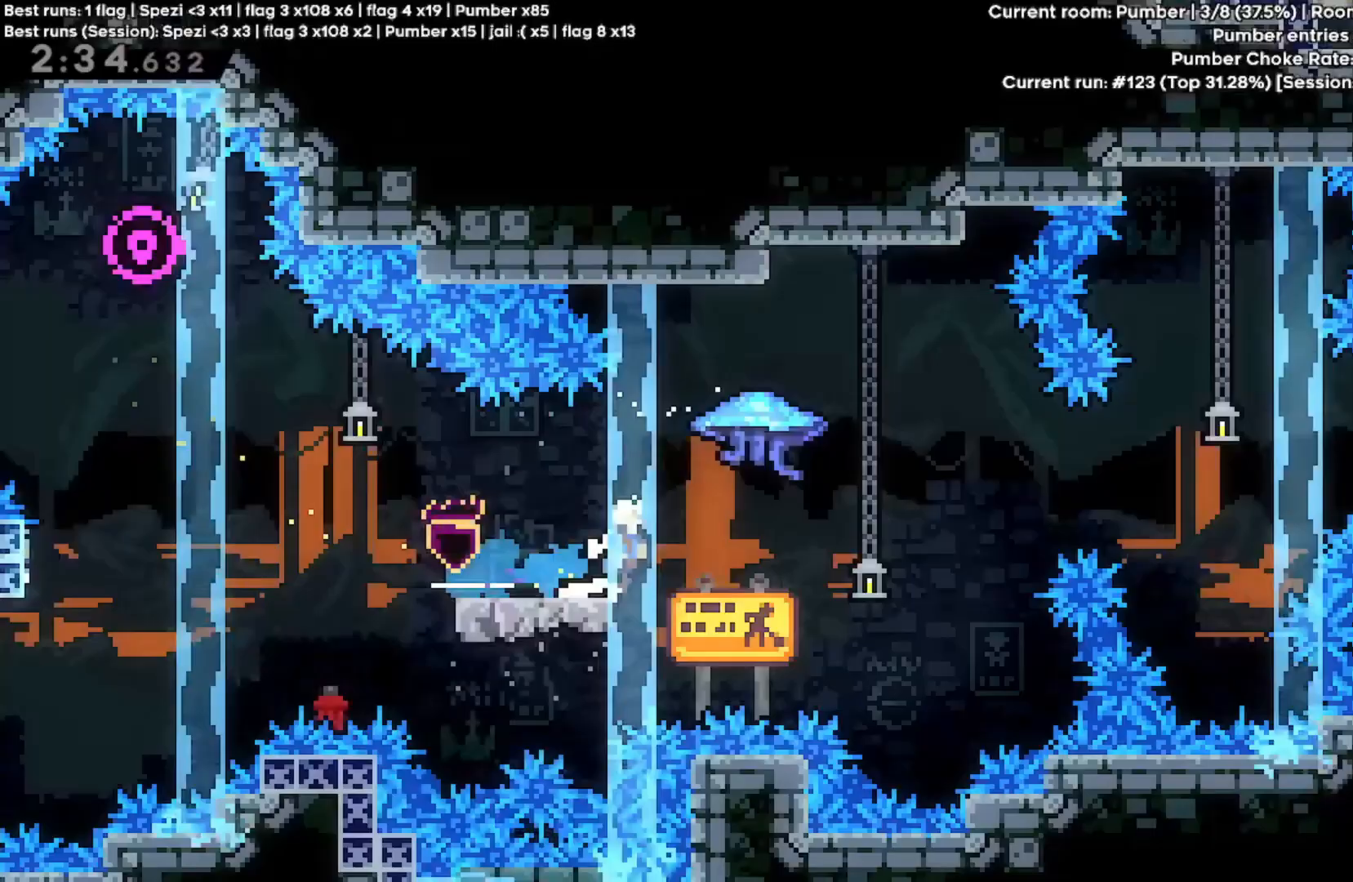
{"keys": ["d", "shift", "space", "w"], "events": [[33, "quote", "up"], [33, "s", "up"], [100, "w", "down"]]}
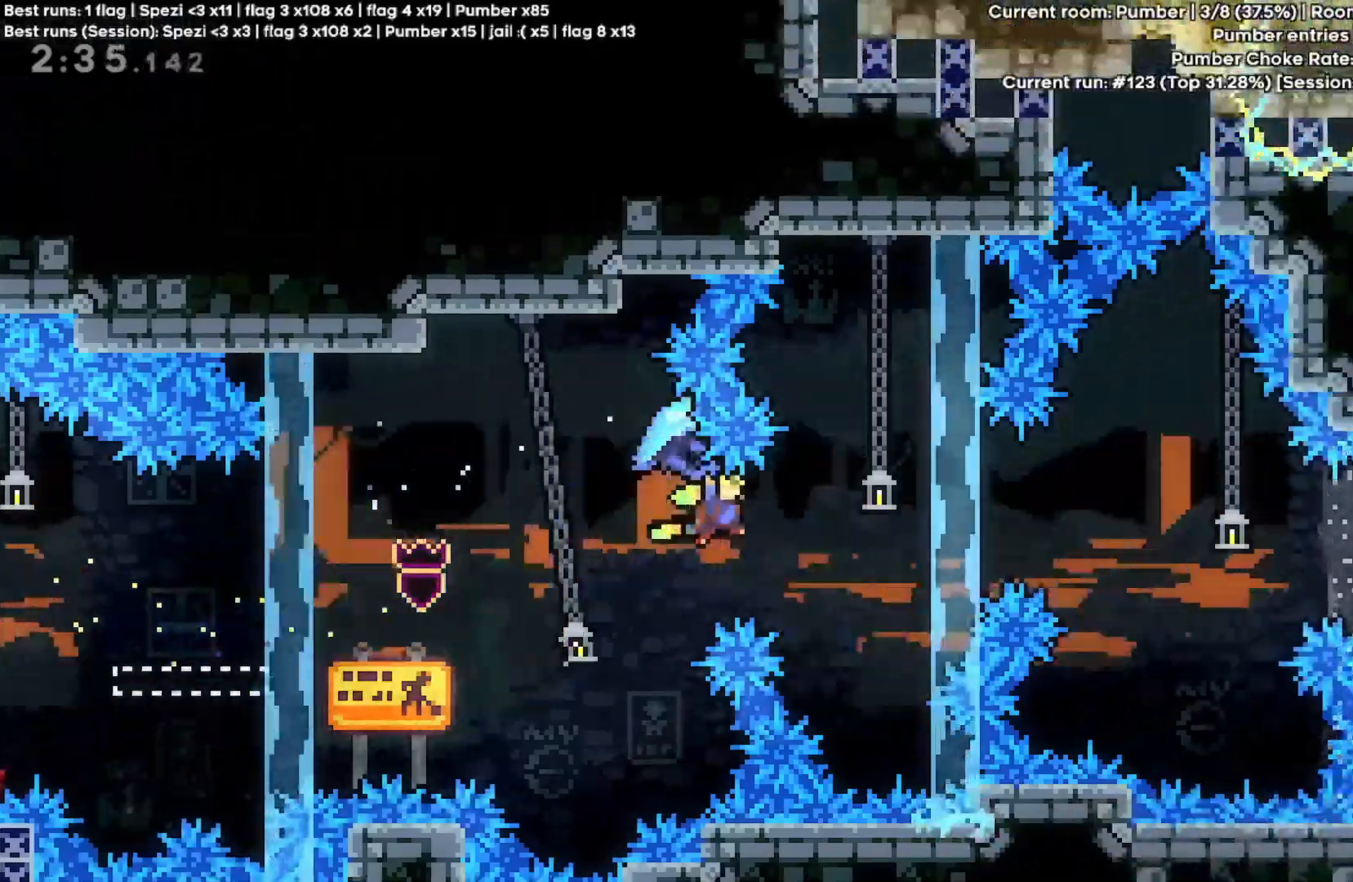
{"keys": ["d", "shift", "space", "w"], "events": []}
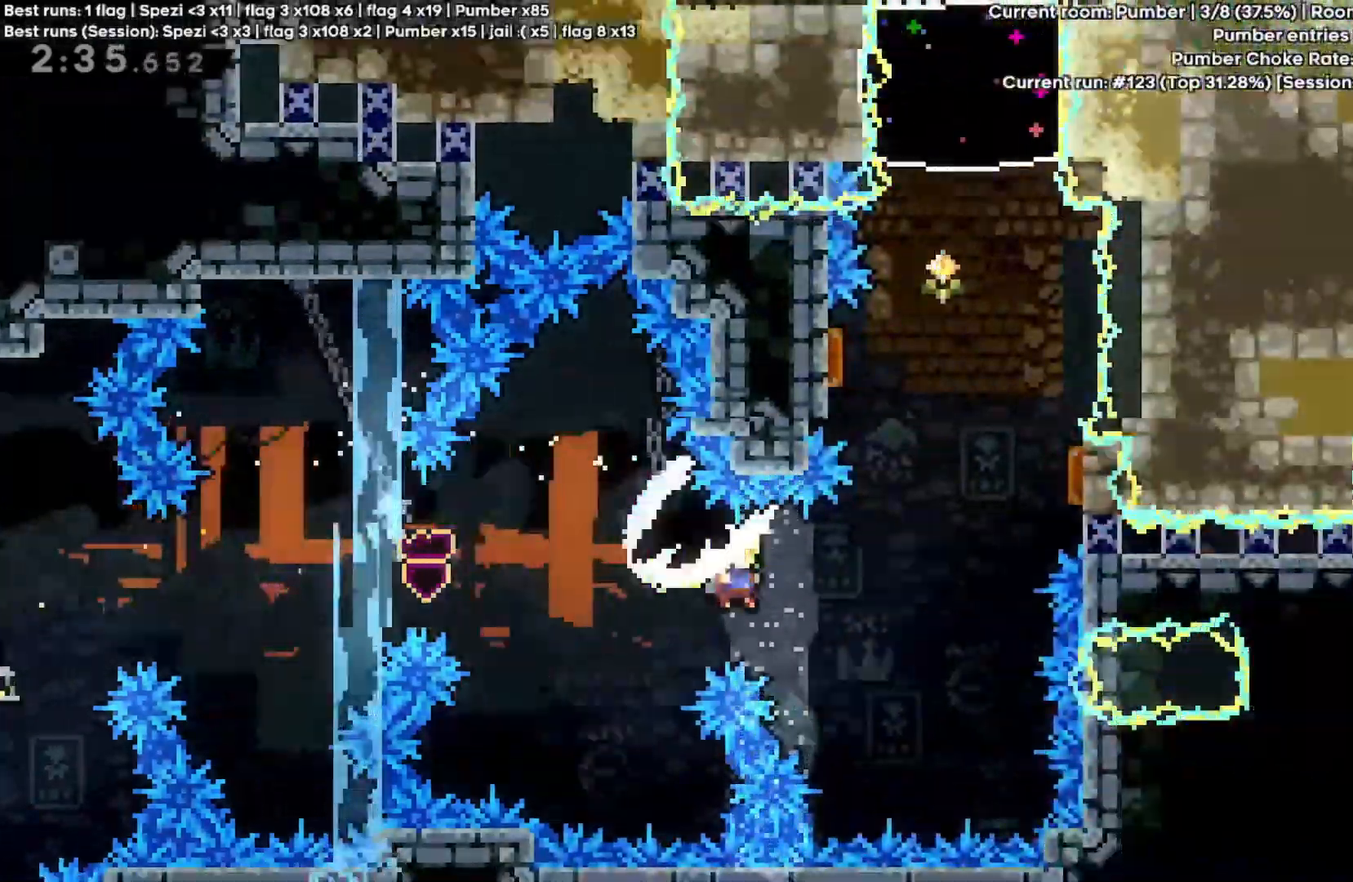
{"keys": ["w"], "events": [[33, "shift", "up"], [100, "space", "up"], [200, "quote", "down"], [333, "quote", "up"], [467, "d", "up"]]}
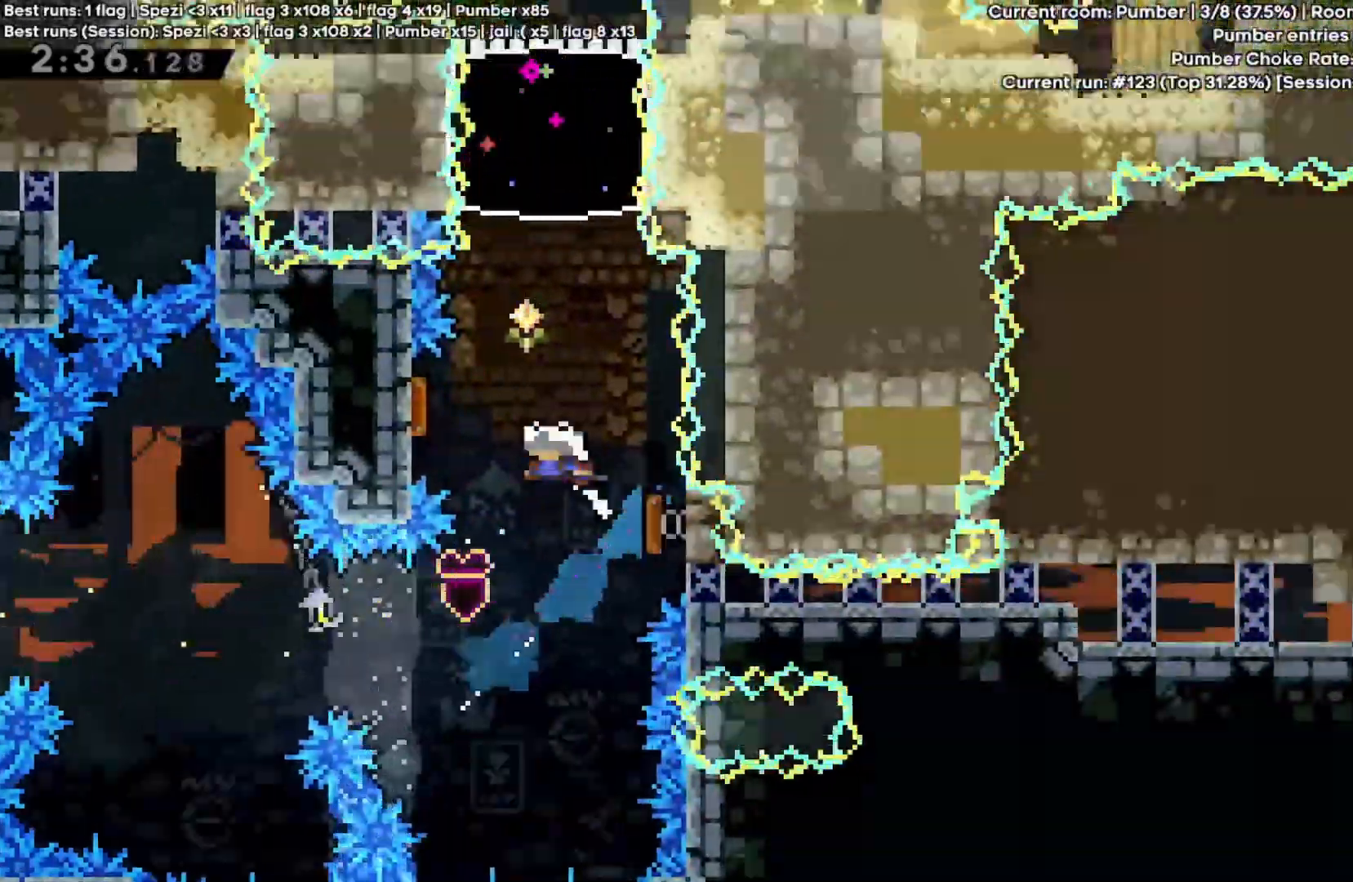
{"keys": [], "events": [[200, "quote", "down"], [300, "quote", "up"], [400, "w", "up"]]}
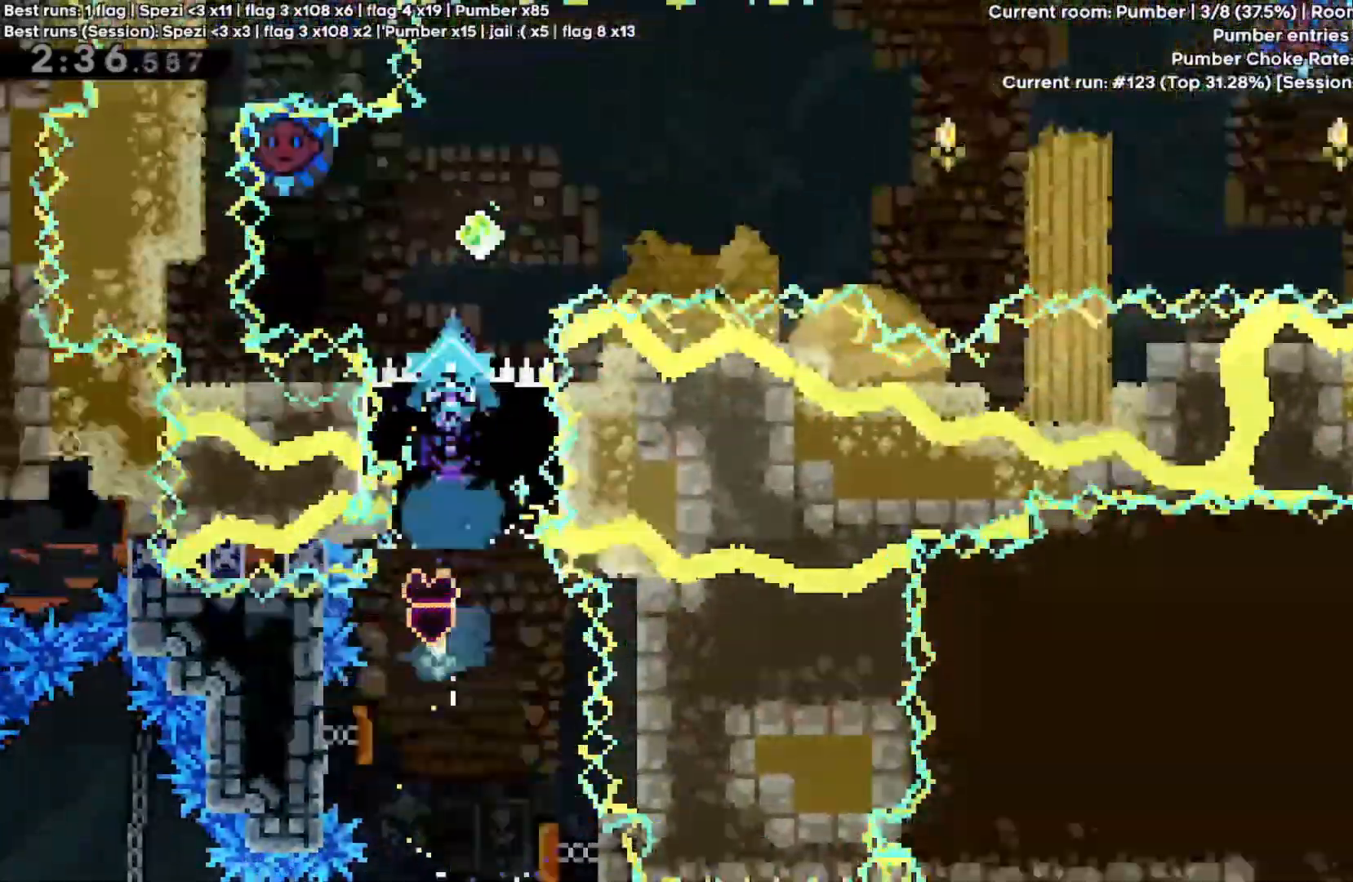
{"keys": ["d"], "events": [[300, "a", "down"], [333, "quote", "down"], [433, "a", "up"], [433, "d", "down"], [433, "quote", "up"]]}
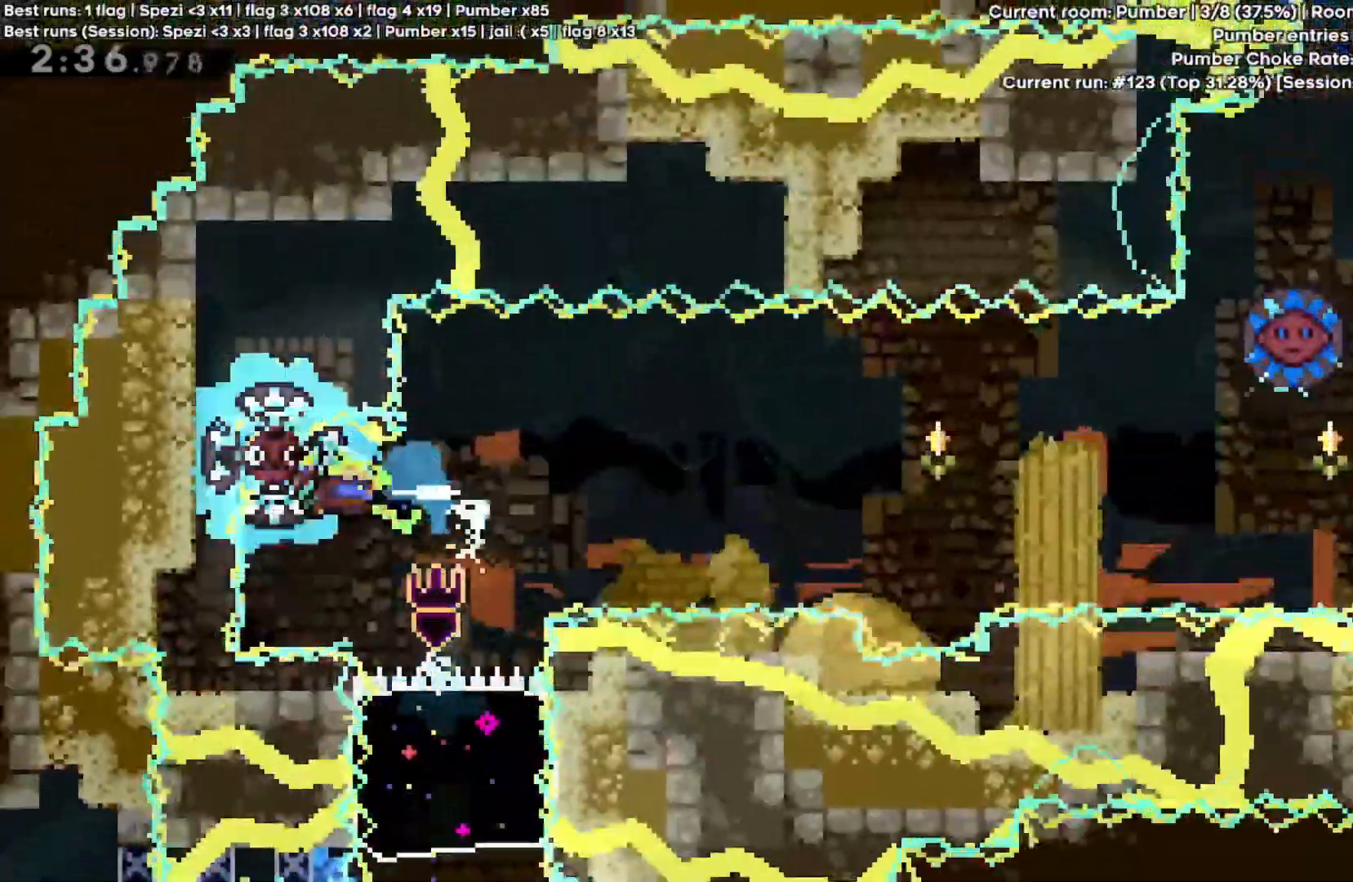
{"keys": ["d"], "events": []}
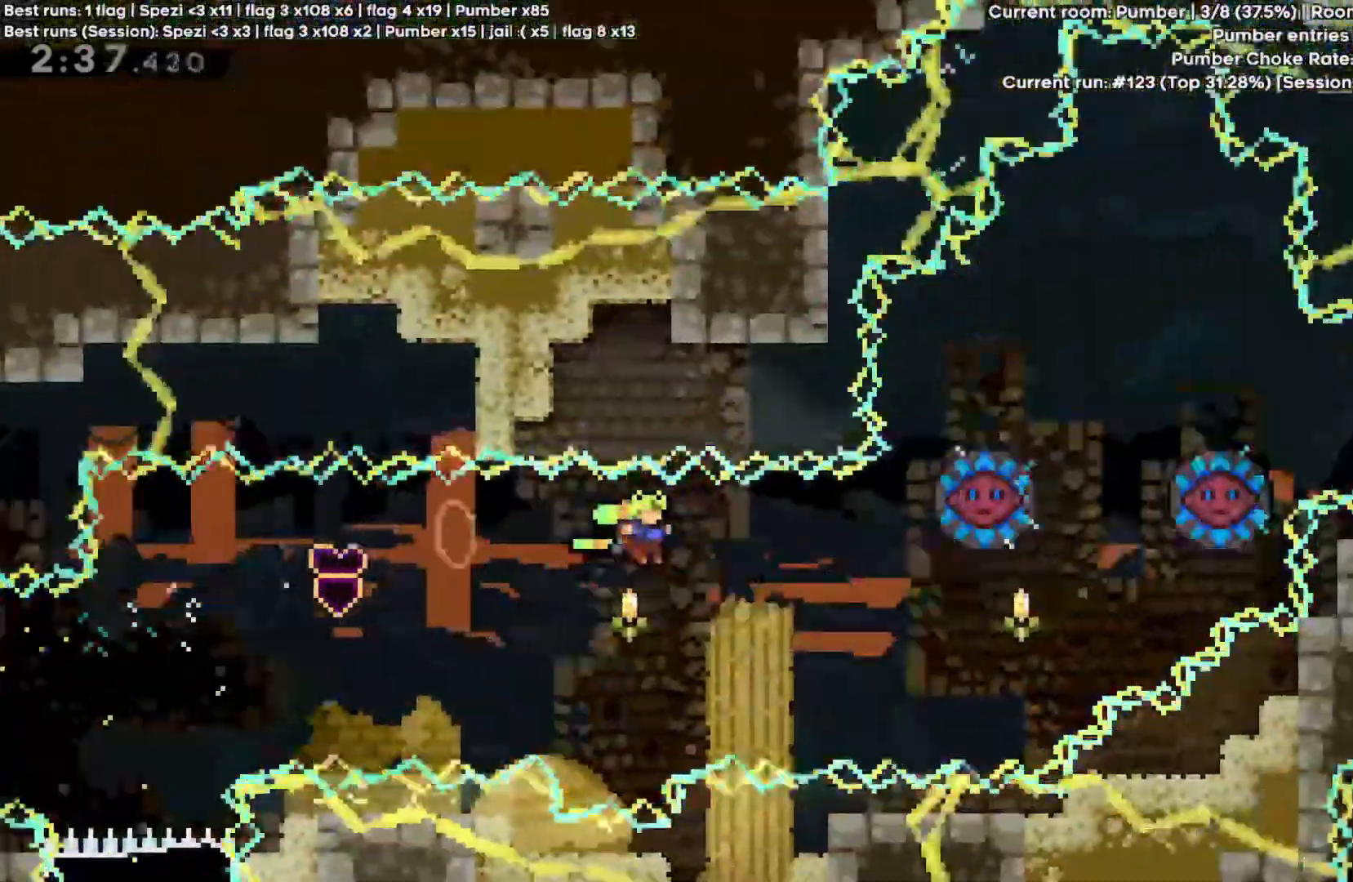
{"keys": ["d", "w"], "events": [[300, "w", "down"], [333, "quote", "down"], [433, "quote", "up"]]}
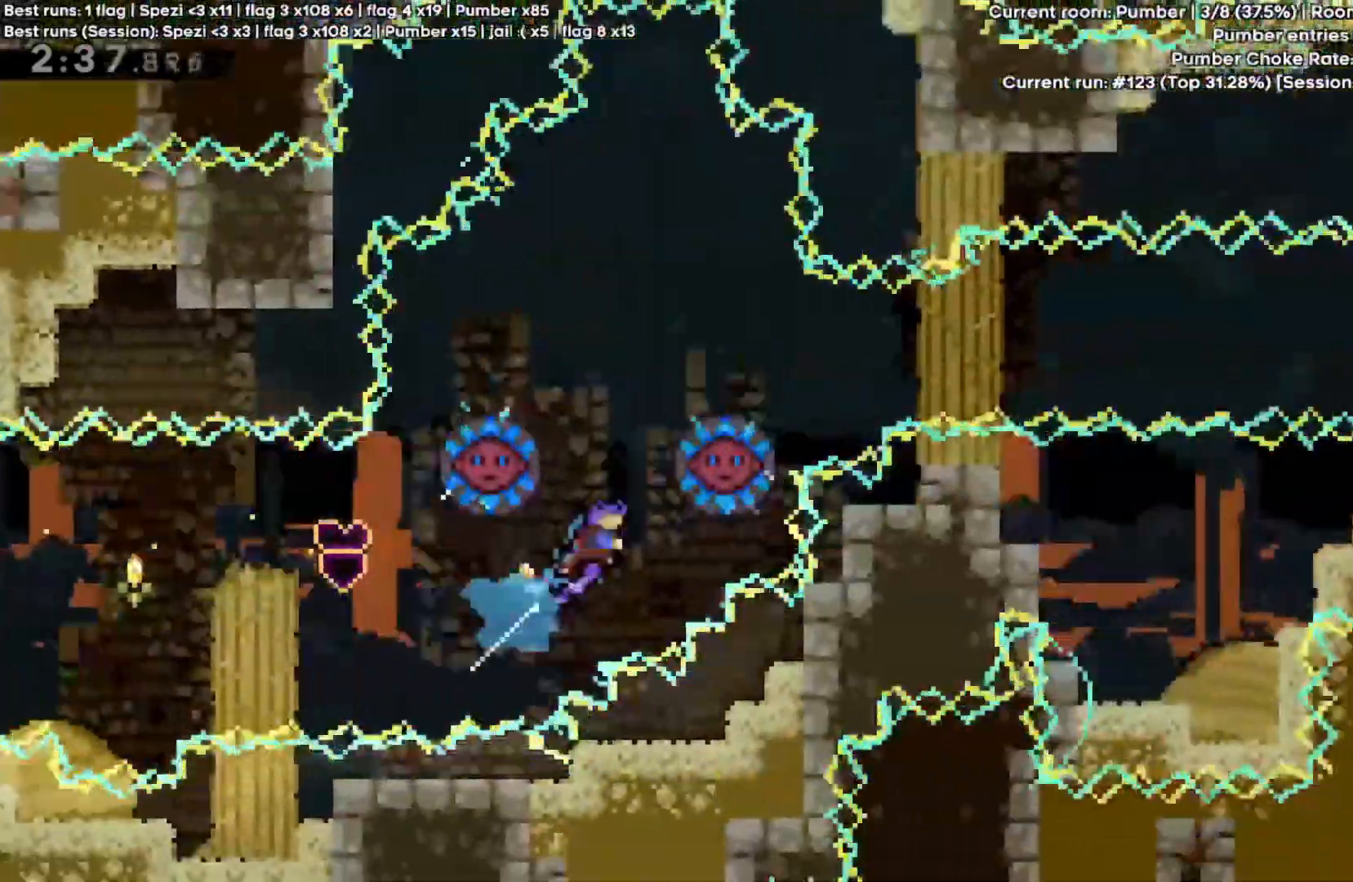
{"keys": ["d"], "events": [[33, "w", "up"]]}
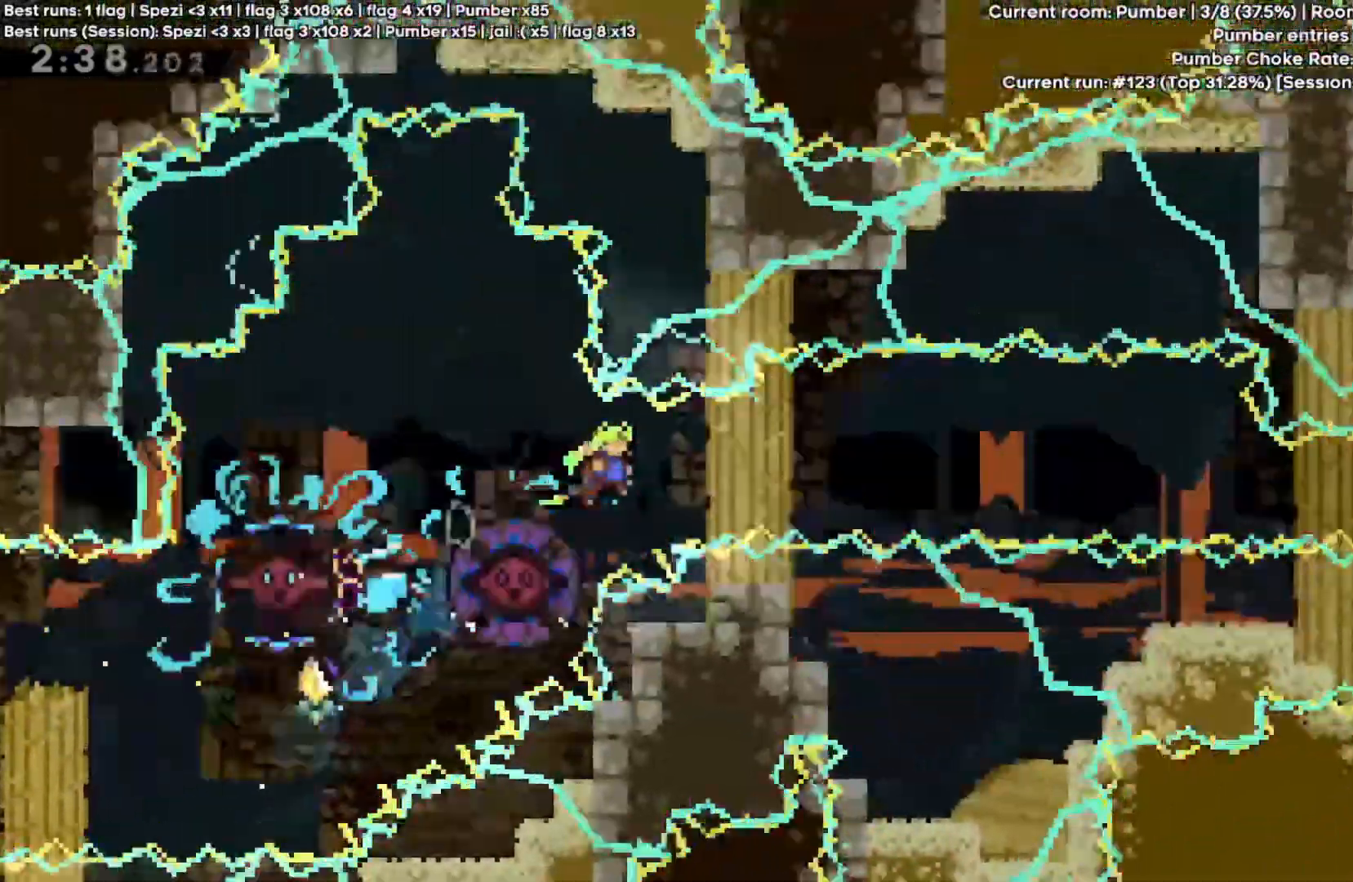
{"keys": ["d", "quote"], "events": [[500, "quote", "down"]]}
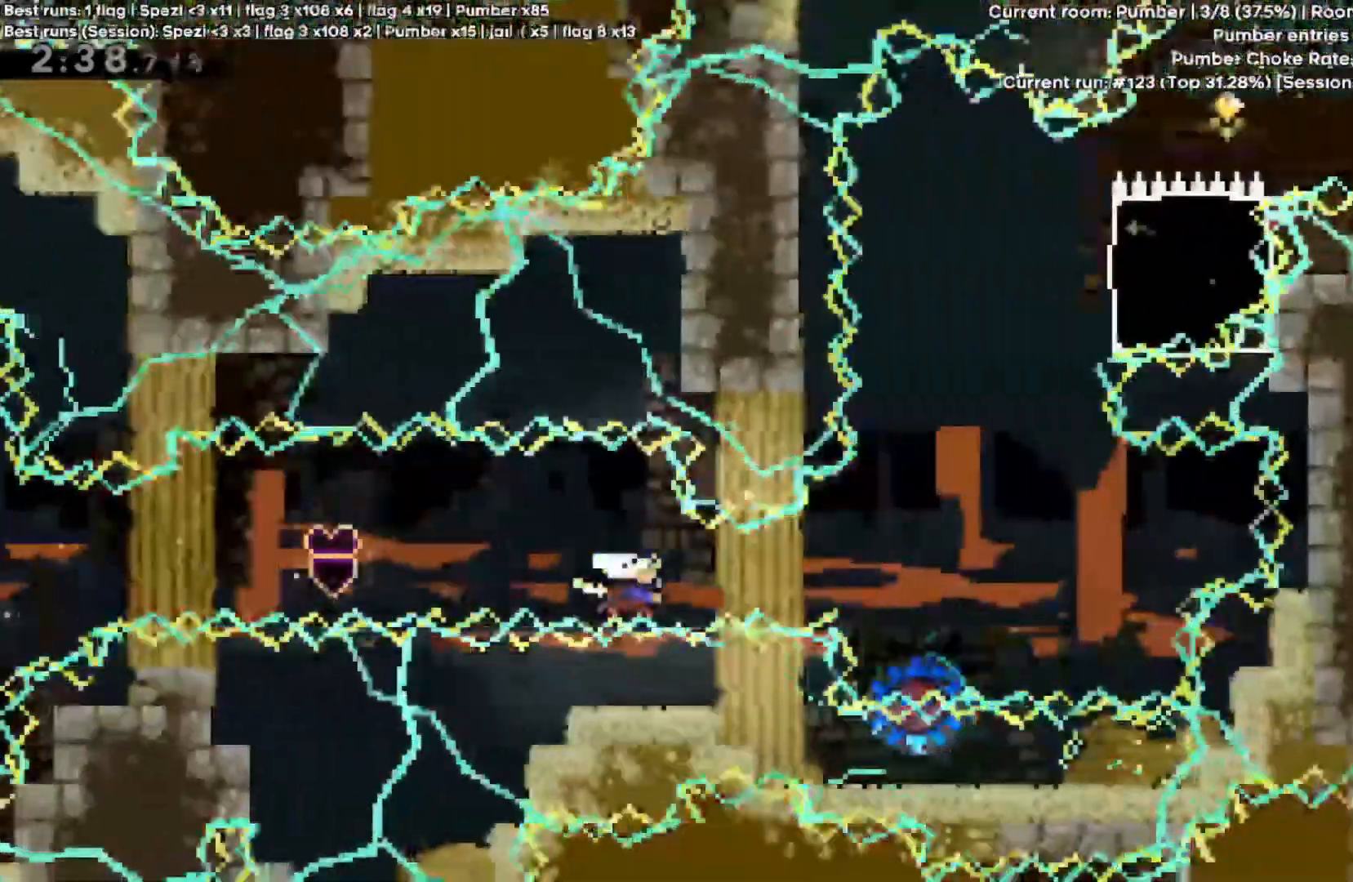
{"keys": [], "events": [[100, "quote", "up"], [300, "d", "up"]]}
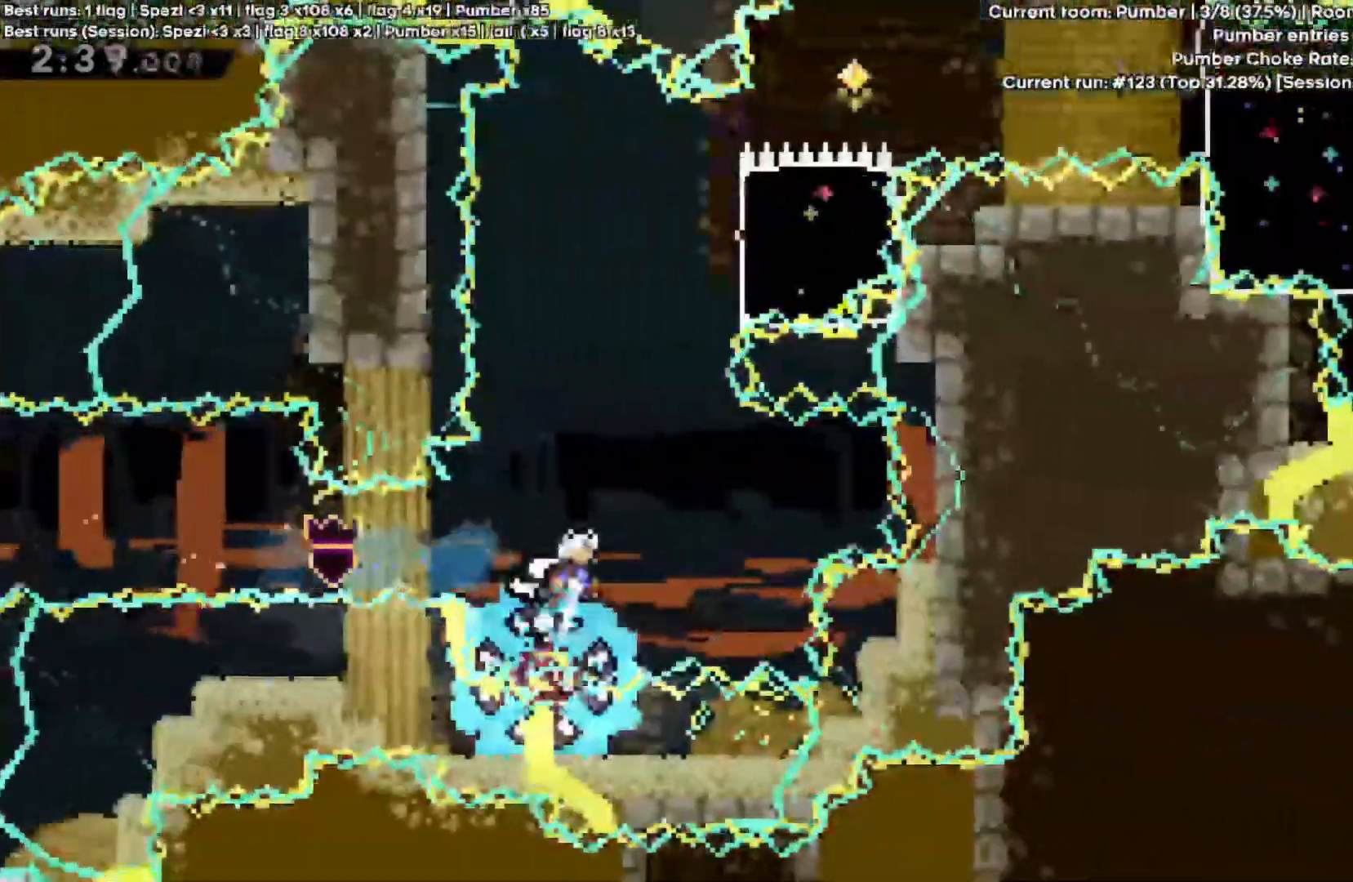
{"keys": ["d", "shift", "w"], "events": [[200, "d", "down"], [200, "w", "down"], [400, "quote", "down"], [400, "shift", "down"], [500, "quote", "up"]]}
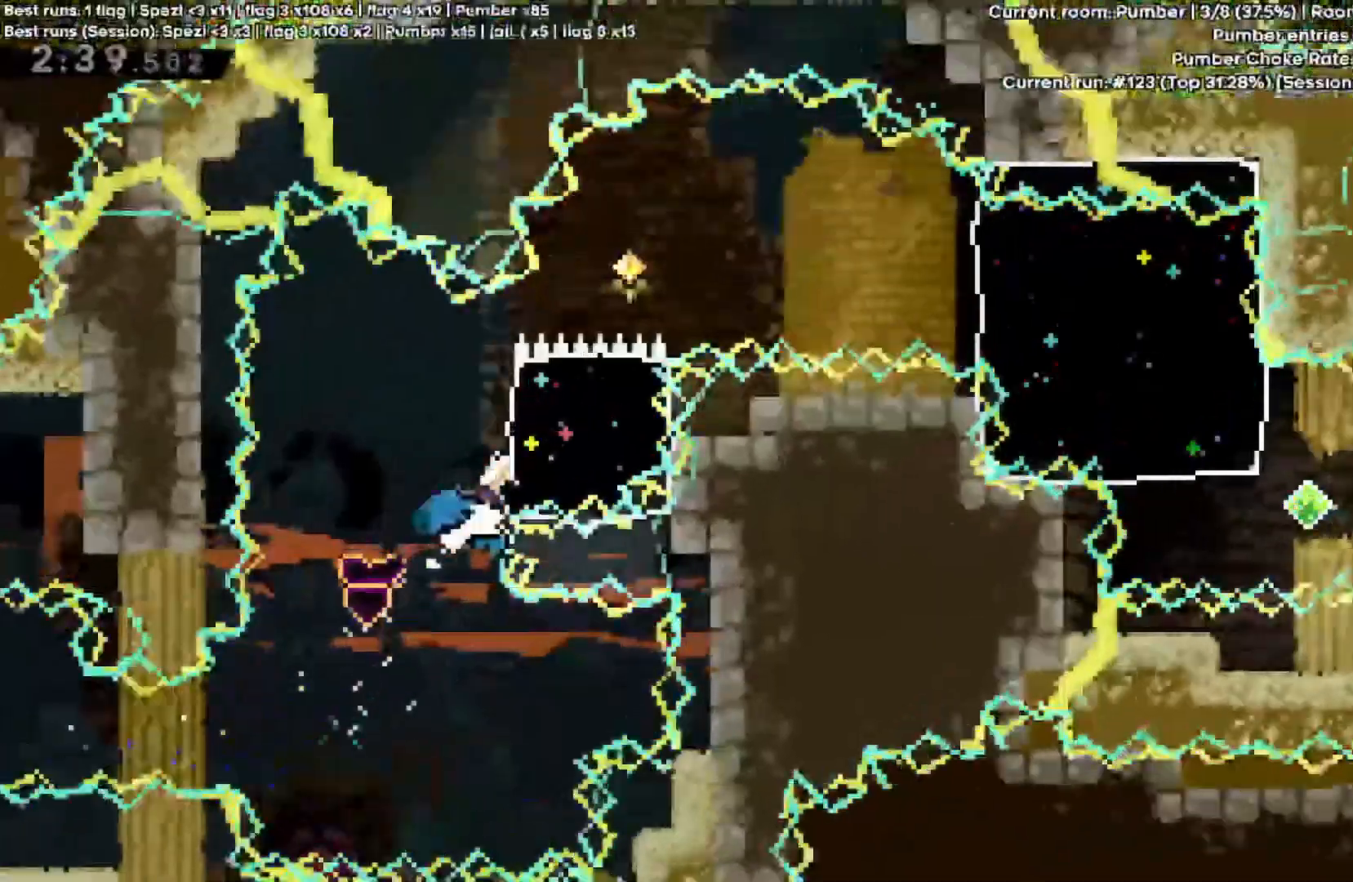
{"keys": ["d", "shift", "w"], "events": [[133, "space", "down"], [367, "space", "up"]]}
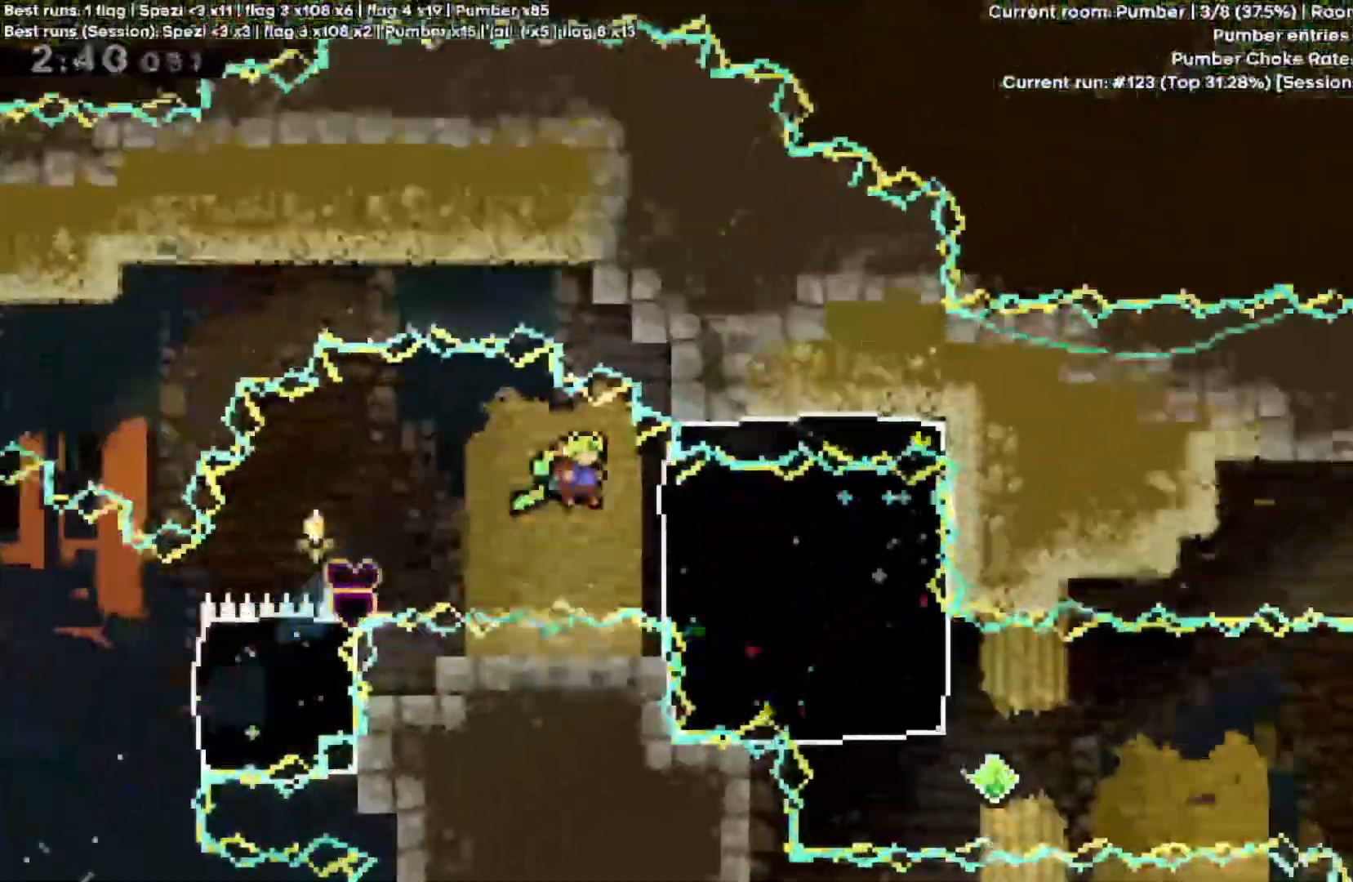
{"keys": ["d", "quote", "s", "shift"], "events": [[200, "w", "up"], [433, "quote", "down"], [433, "s", "down"]]}
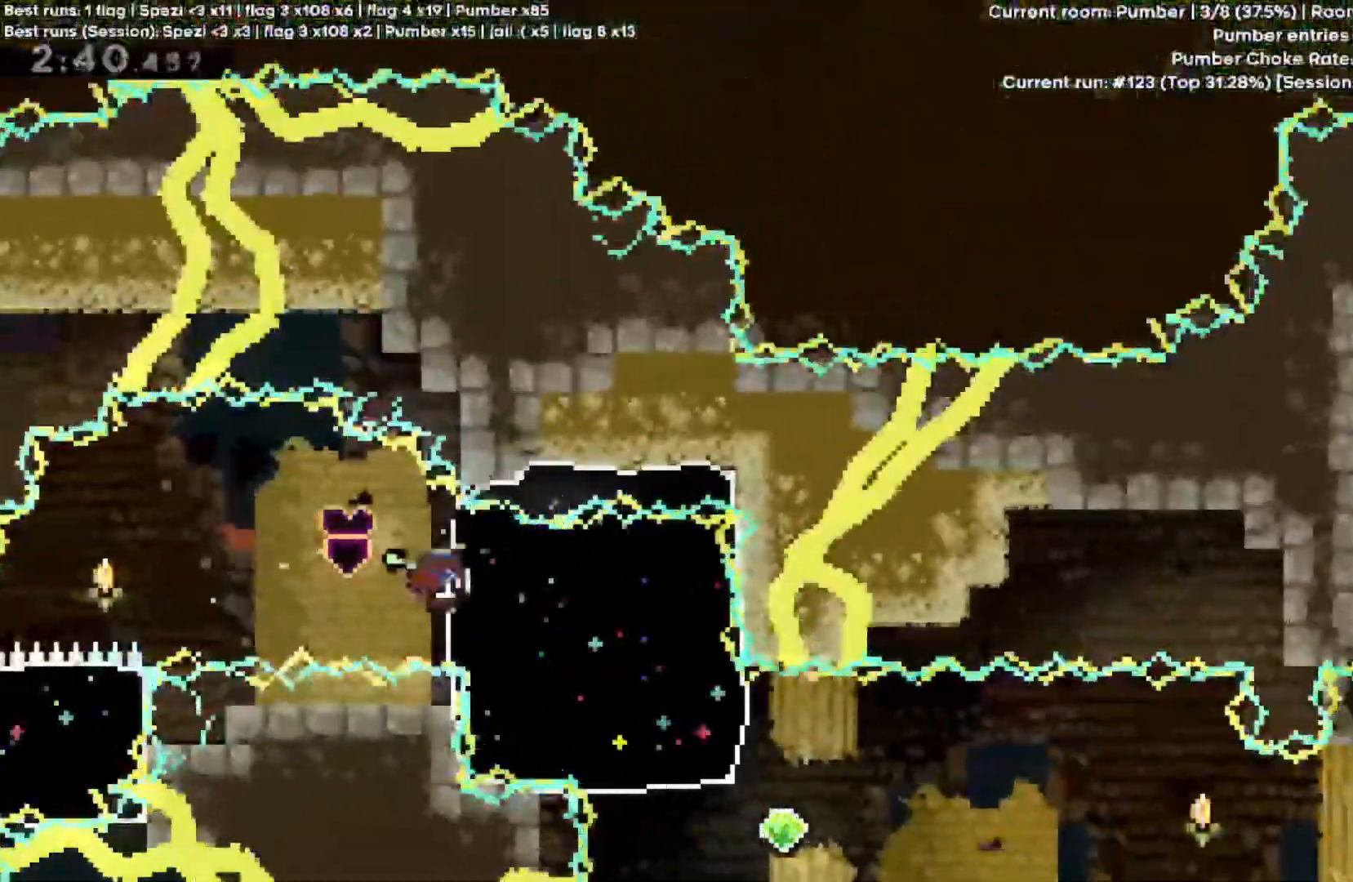
{"keys": ["d", "shift", "space"], "events": [[33, "s", "up"], [67, "quote", "up"], [333, "rbracket", "down"], [433, "space", "down"], [467, "rbracket", "up"]]}